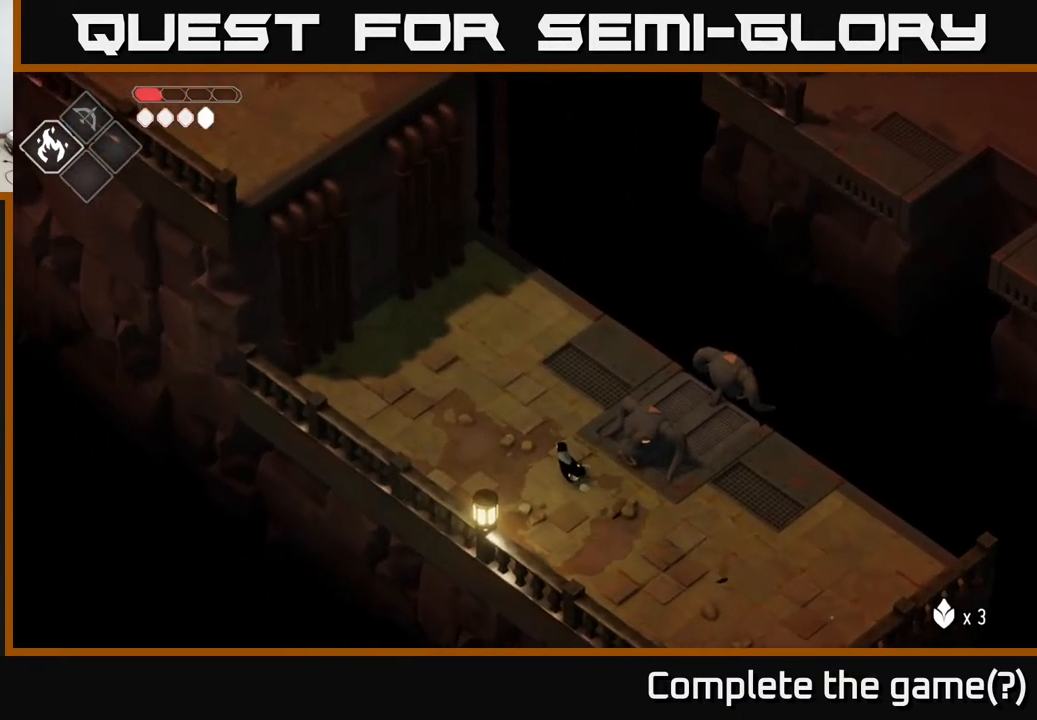
Gameplay with a controller (Xbox layout); each line is a JSON object with the inputs held at the frame after it. "events" lists button and stick changes between this image and that frame as [ms after this image, input, new state], when the widget could be followed in between.
{"buttons": [], "left_stick": "up-left", "right_stick": "up-left", "events": []}
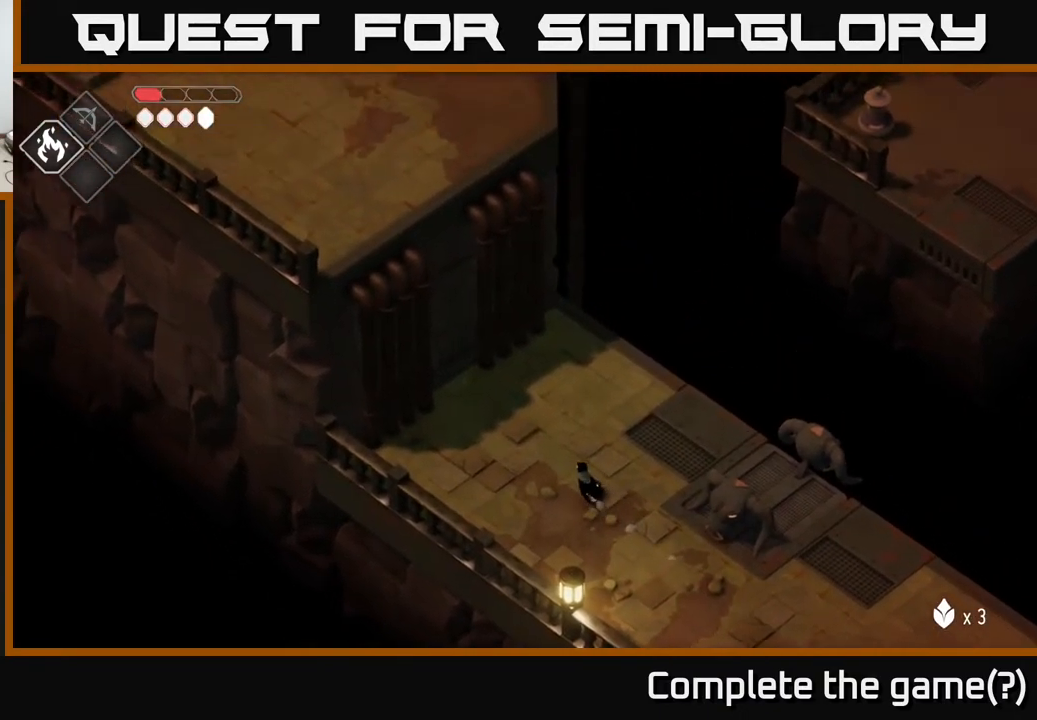
{"buttons": [], "left_stick": "center", "right_stick": "left", "events": [[17, "left_stick", "center"], [333, "right_stick", "left"]]}
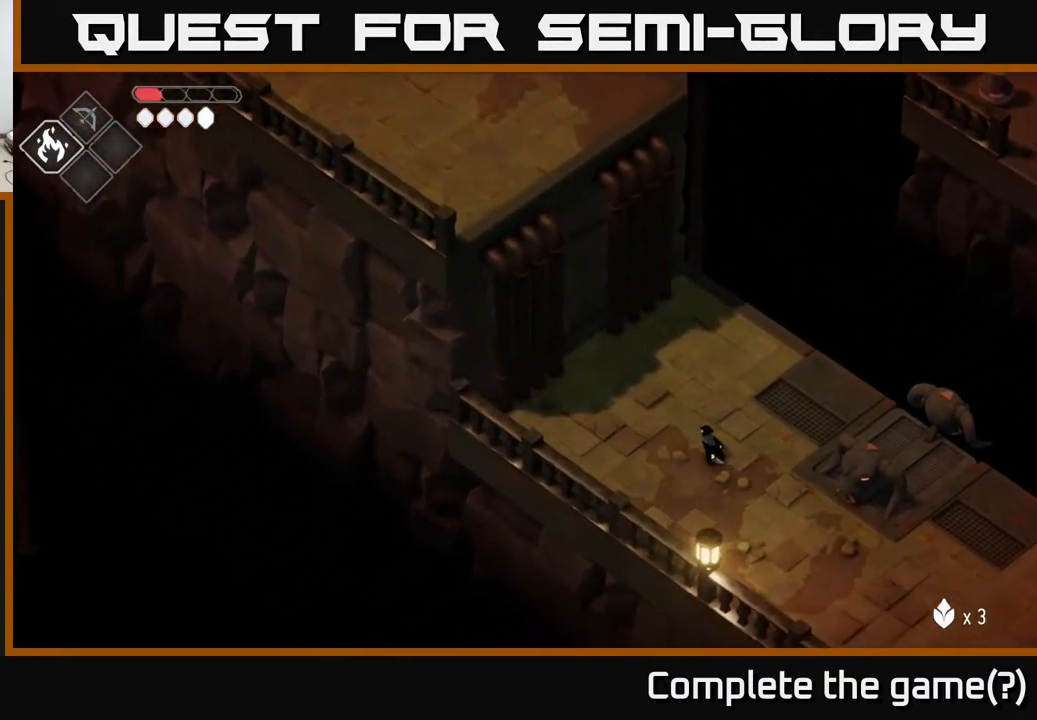
{"buttons": [], "left_stick": "right", "right_stick": "center", "events": [[33, "right_stick", "up"], [50, "left_stick", "up-right"], [100, "right_stick", "up-right"], [333, "left_stick", "right"], [333, "right_stick", "center"]]}
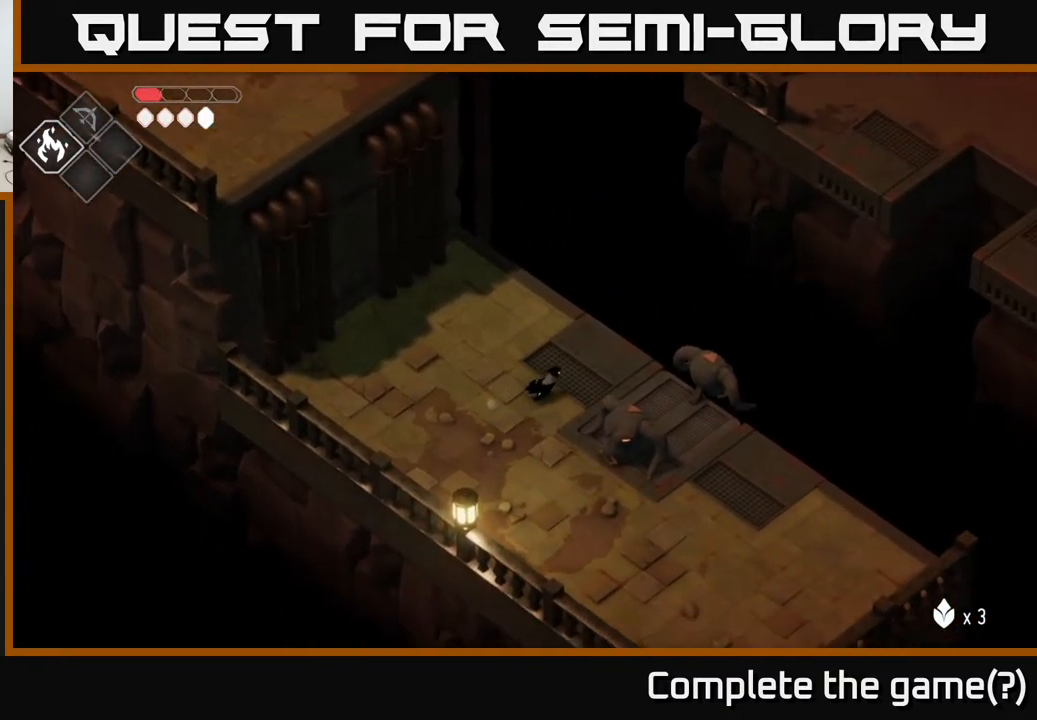
{"buttons": [], "left_stick": "right", "right_stick": "center", "events": []}
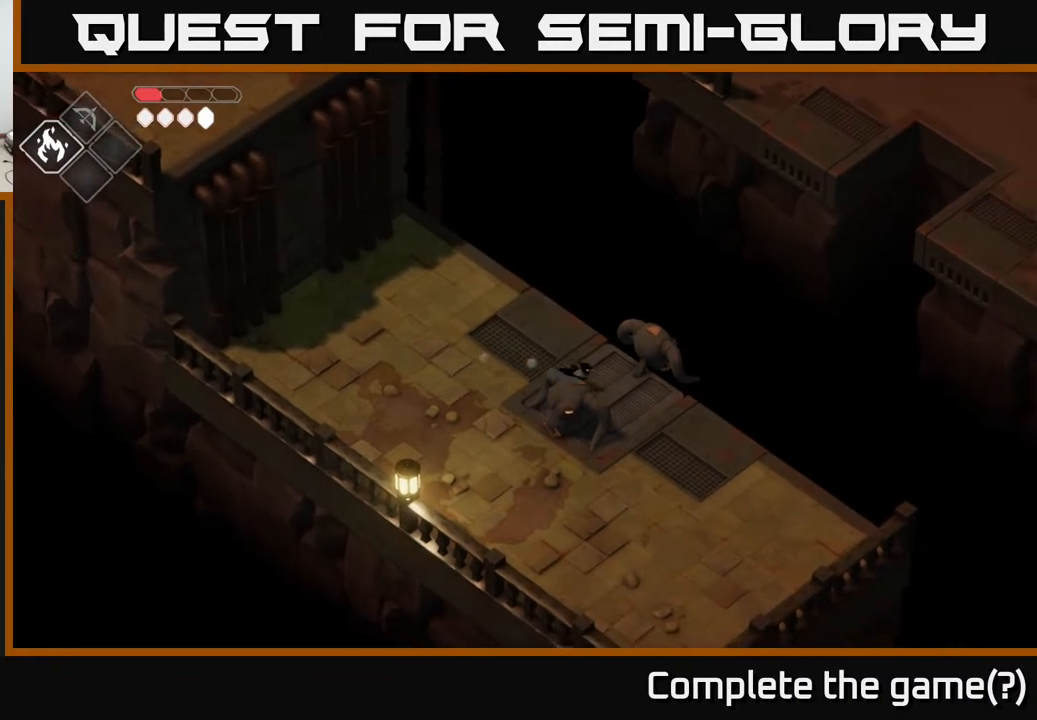
{"buttons": [], "left_stick": "center", "right_stick": "center", "events": [[83, "left_stick", "up-right"], [200, "X", "down"], [217, "left_stick", "center"], [383, "X", "up"]]}
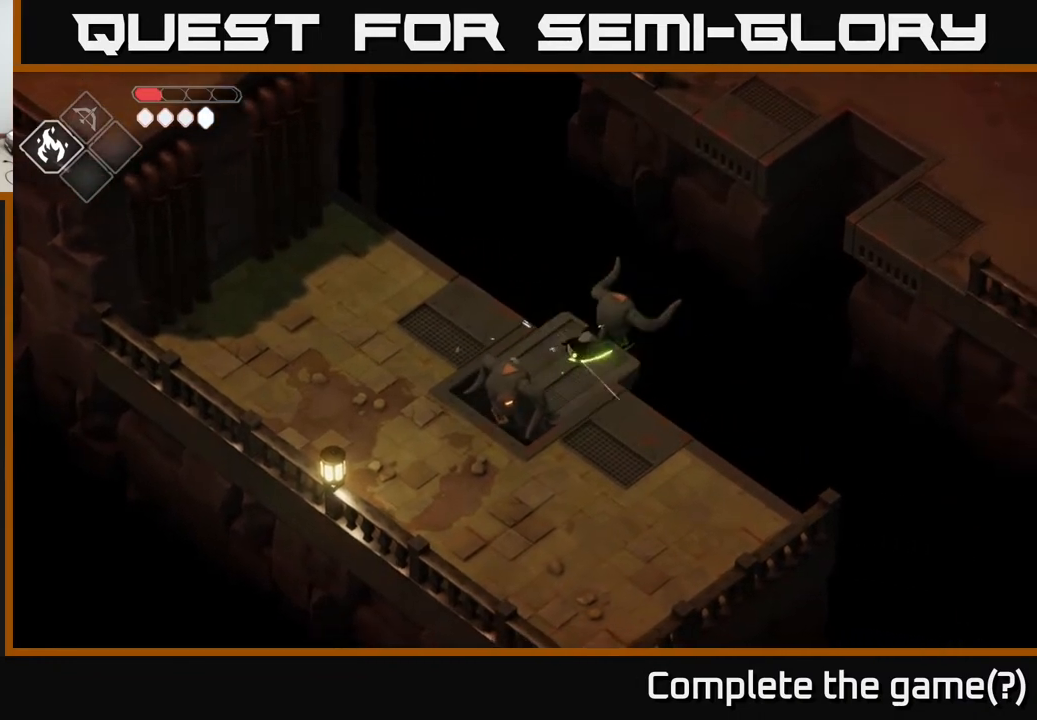
{"buttons": ["X"], "left_stick": "center", "right_stick": "center", "events": [[67, "X", "down"], [250, "X", "up"], [450, "X", "down"]]}
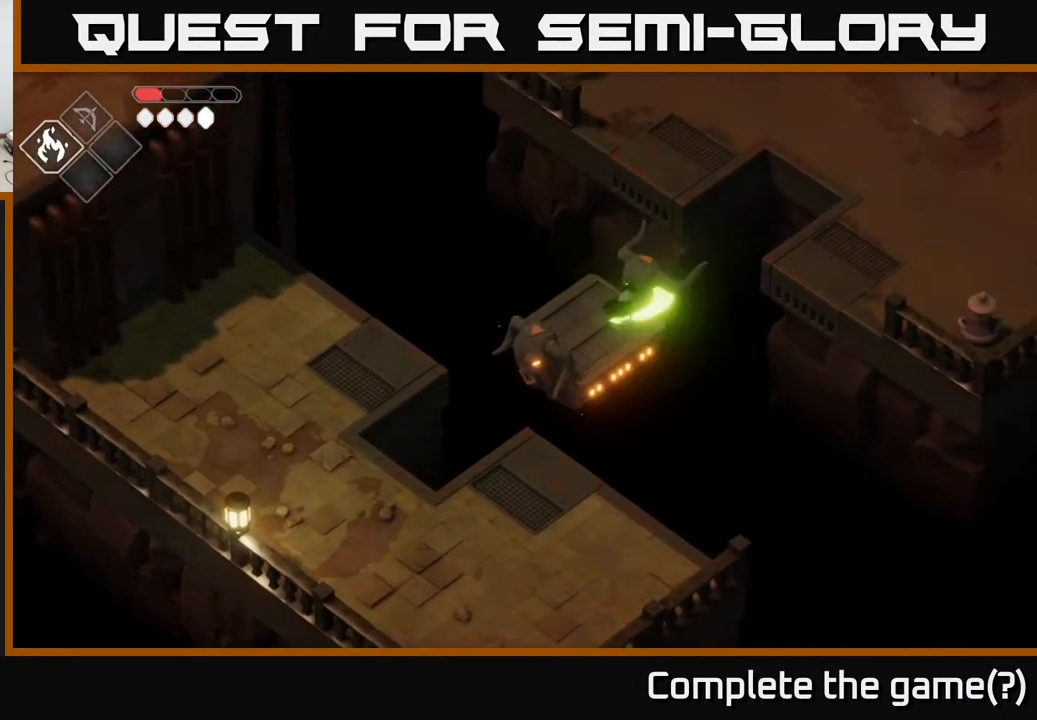
{"buttons": [], "left_stick": "center", "right_stick": "center", "events": [[100, "X", "up"]]}
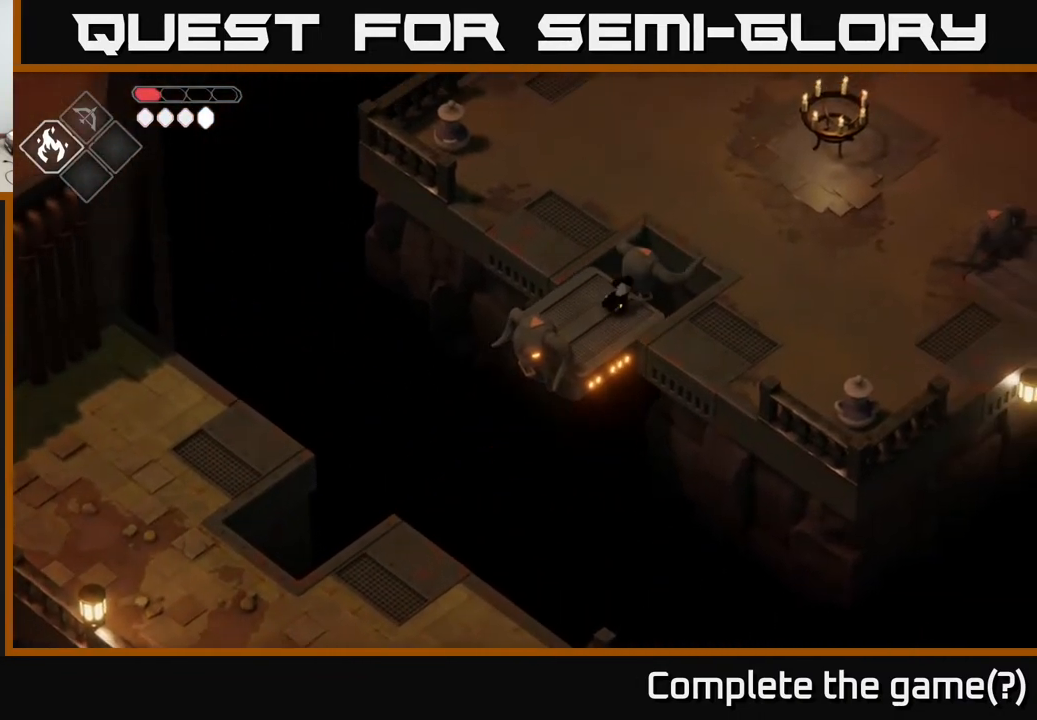
{"buttons": [], "left_stick": "up", "right_stick": "center", "events": [[17, "left_stick", "up-left"], [233, "left_stick", "up"]]}
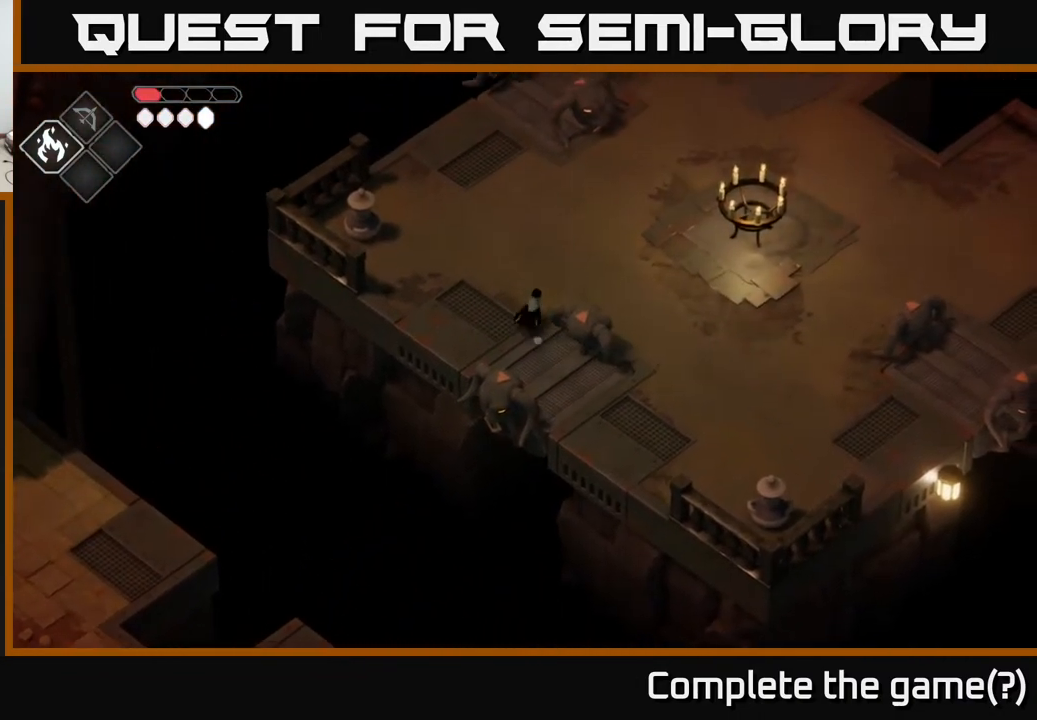
{"buttons": [], "left_stick": "up-right", "right_stick": "center", "events": [[17, "left_stick", "up-right"], [33, "A", "down"], [283, "A", "up"]]}
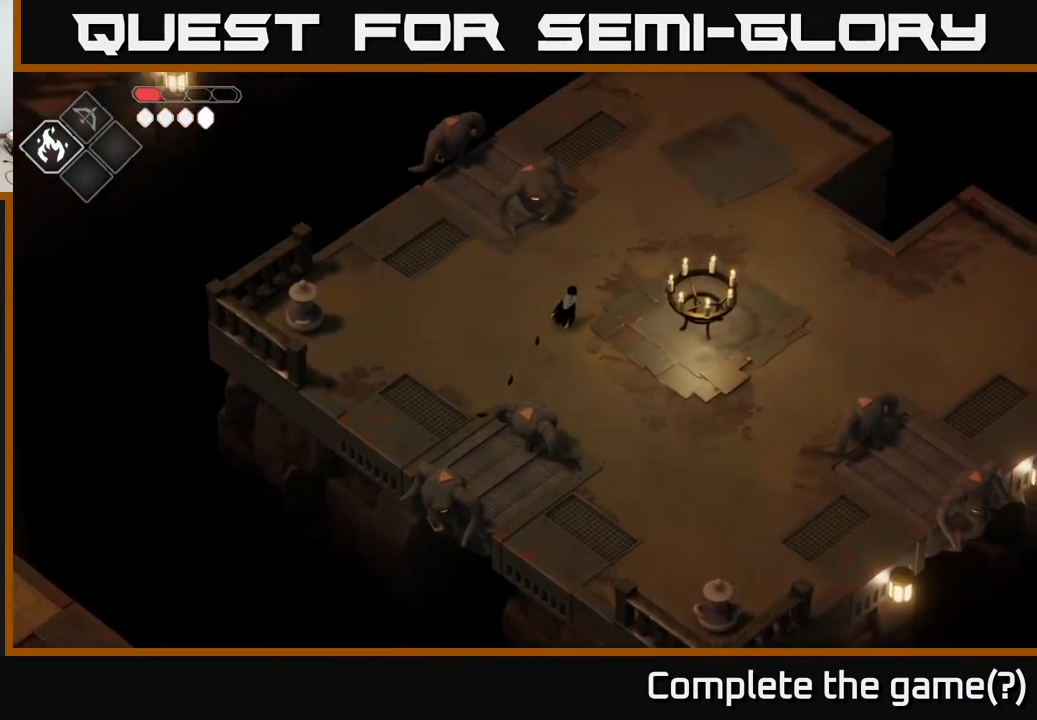
{"buttons": ["A"], "left_stick": "up-right", "right_stick": "center", "events": [[400, "A", "down"]]}
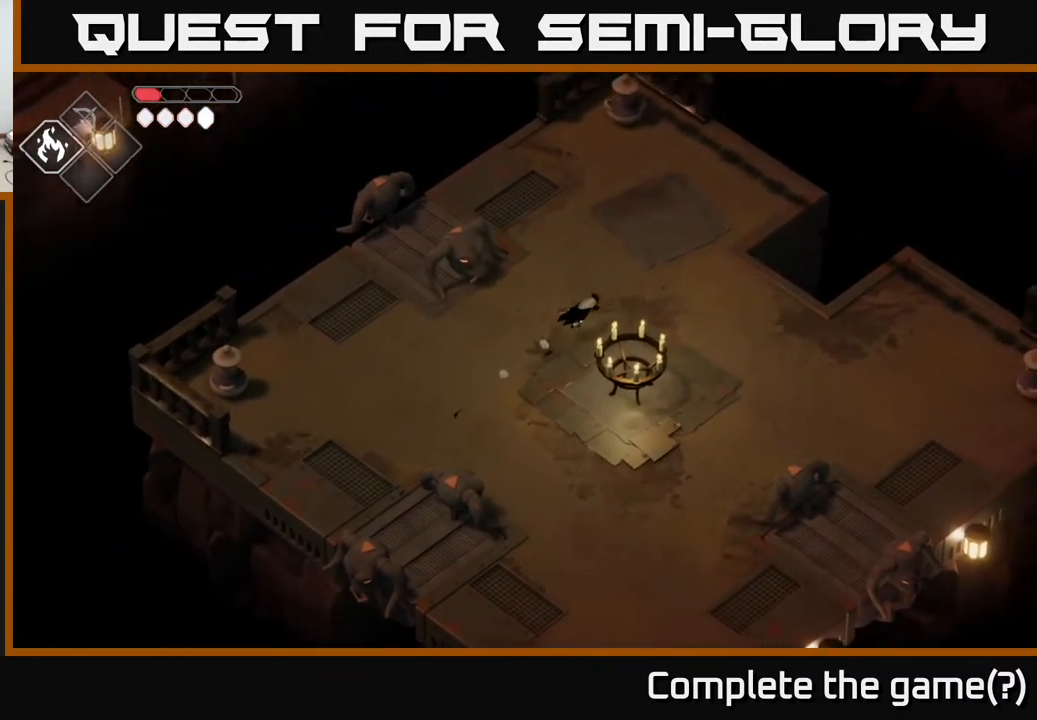
{"buttons": [], "left_stick": "up-right", "right_stick": "up-right", "events": [[17, "A", "up"], [283, "right_stick", "up-right"]]}
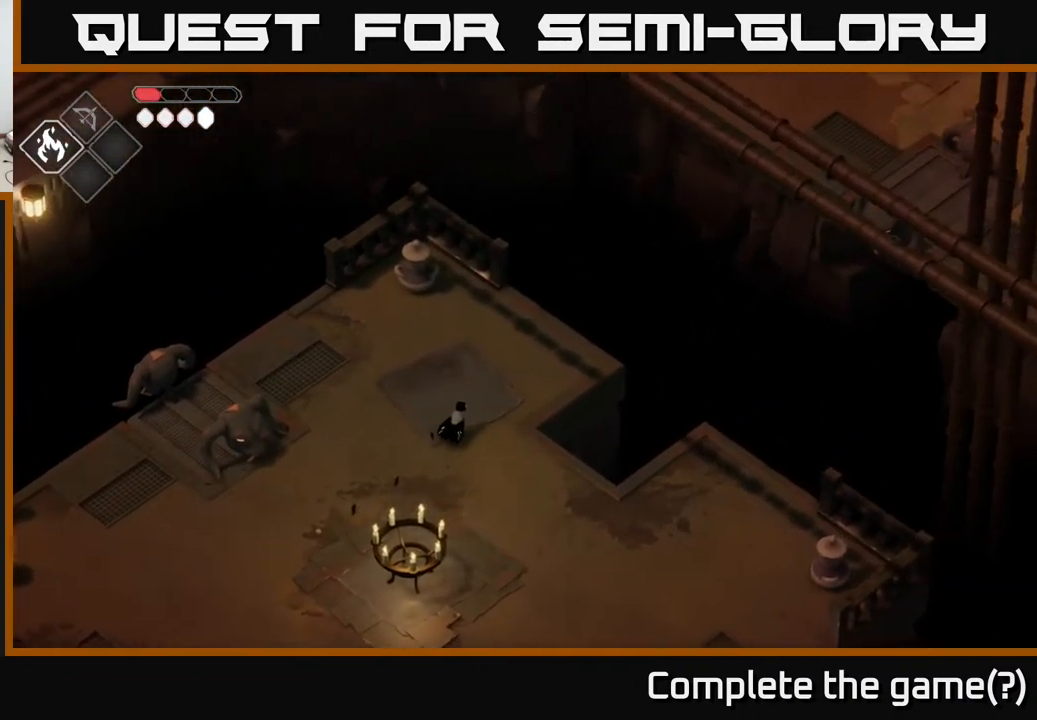
{"buttons": [], "left_stick": "up-right", "right_stick": "up-right", "events": []}
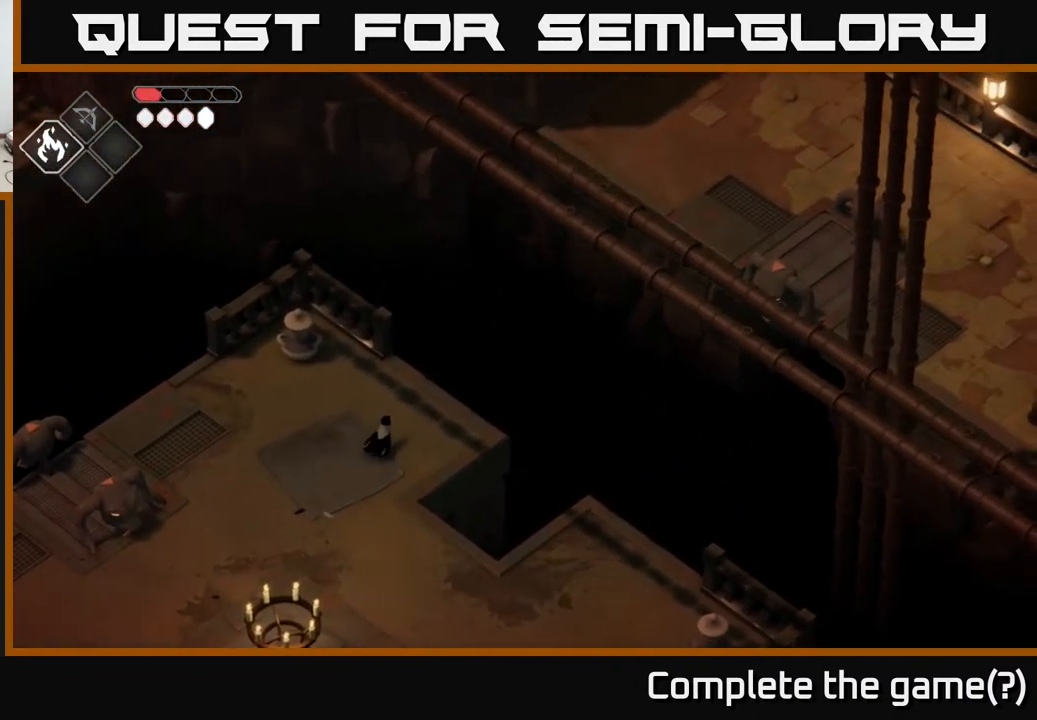
{"buttons": [], "left_stick": "center", "right_stick": "up-right", "events": [[100, "left_stick", "center"]]}
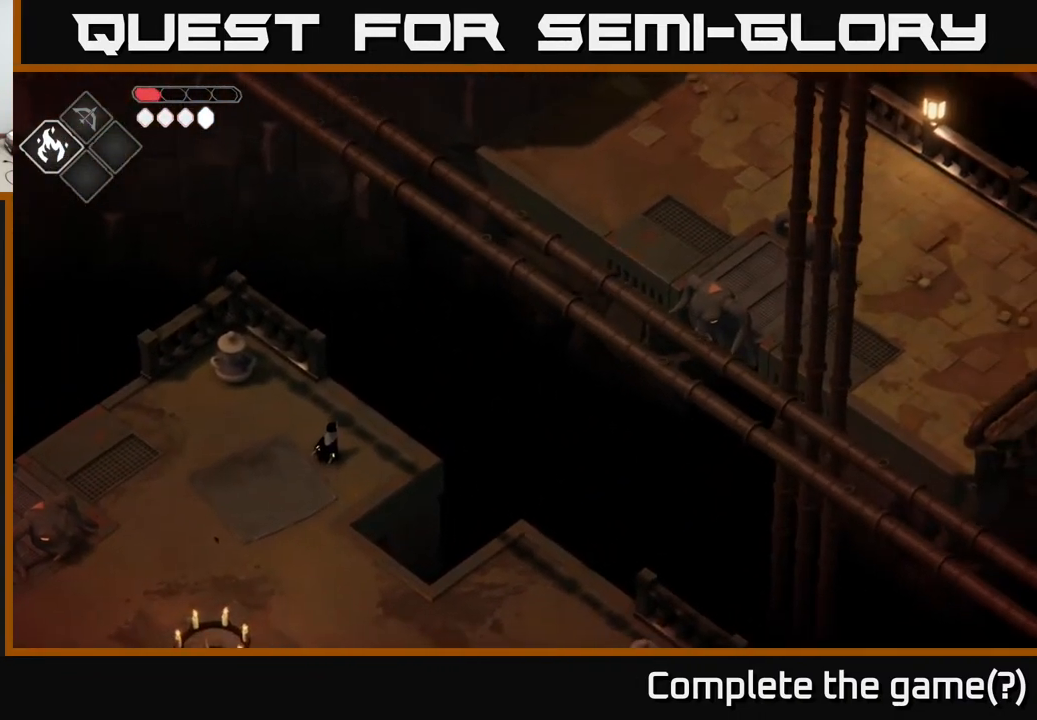
{"buttons": [], "left_stick": "center", "right_stick": "right", "events": [[50, "right_stick", "right"]]}
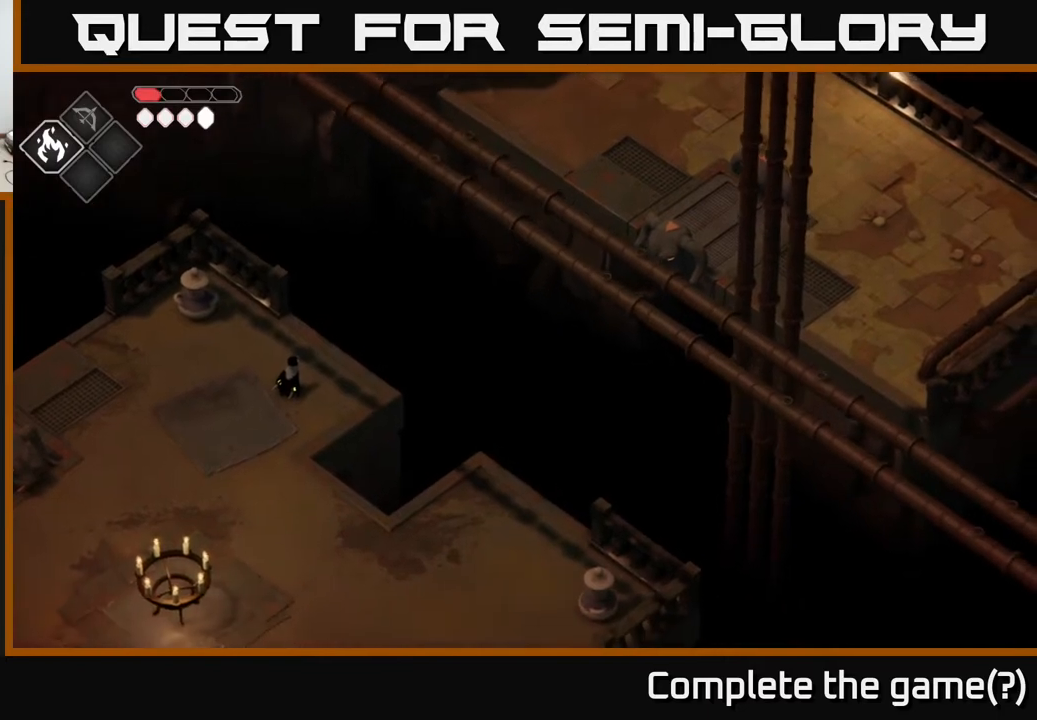
{"buttons": [], "left_stick": "down-left", "right_stick": "left", "events": [[167, "left_stick", "down-left"], [183, "right_stick", "left"]]}
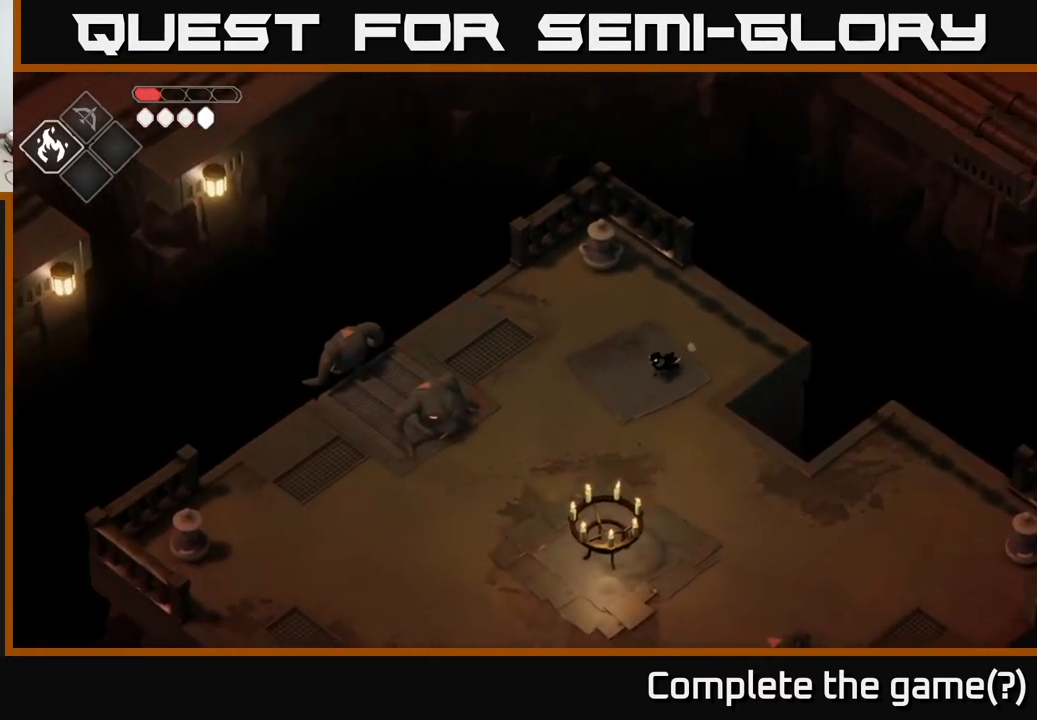
{"buttons": ["A"], "left_stick": "left", "right_stick": "center", "events": [[267, "left_stick", "left"], [267, "right_stick", "center"], [400, "A", "down"]]}
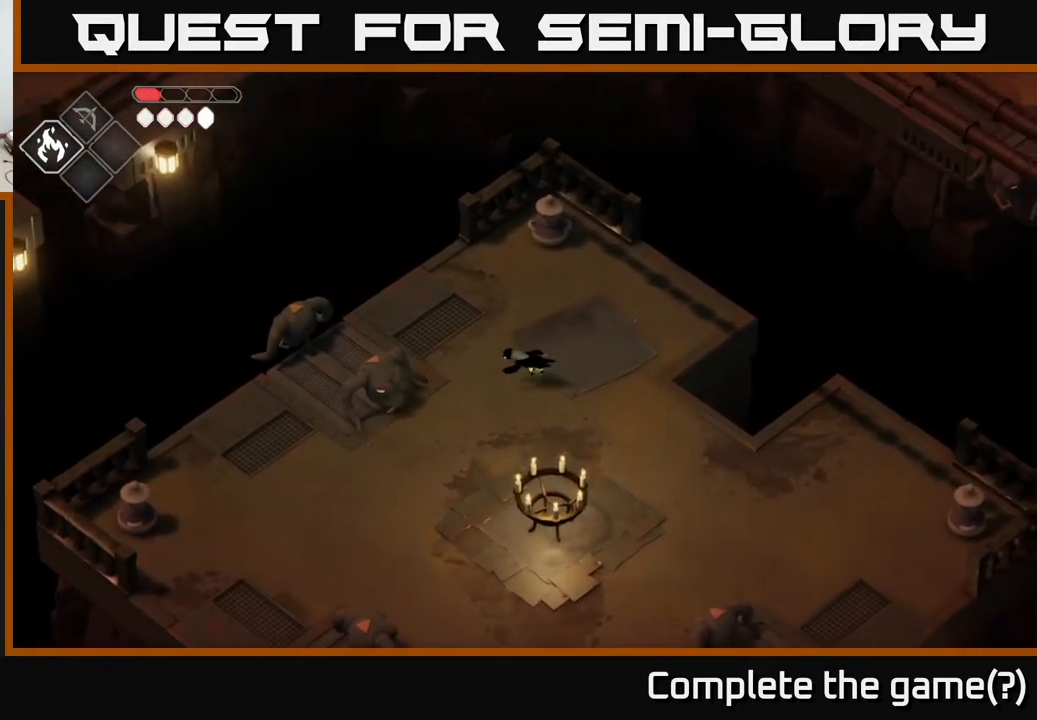
{"buttons": [], "left_stick": "left", "right_stick": "center", "events": [[67, "A", "up"], [167, "left_stick", "up-left"], [483, "left_stick", "left"]]}
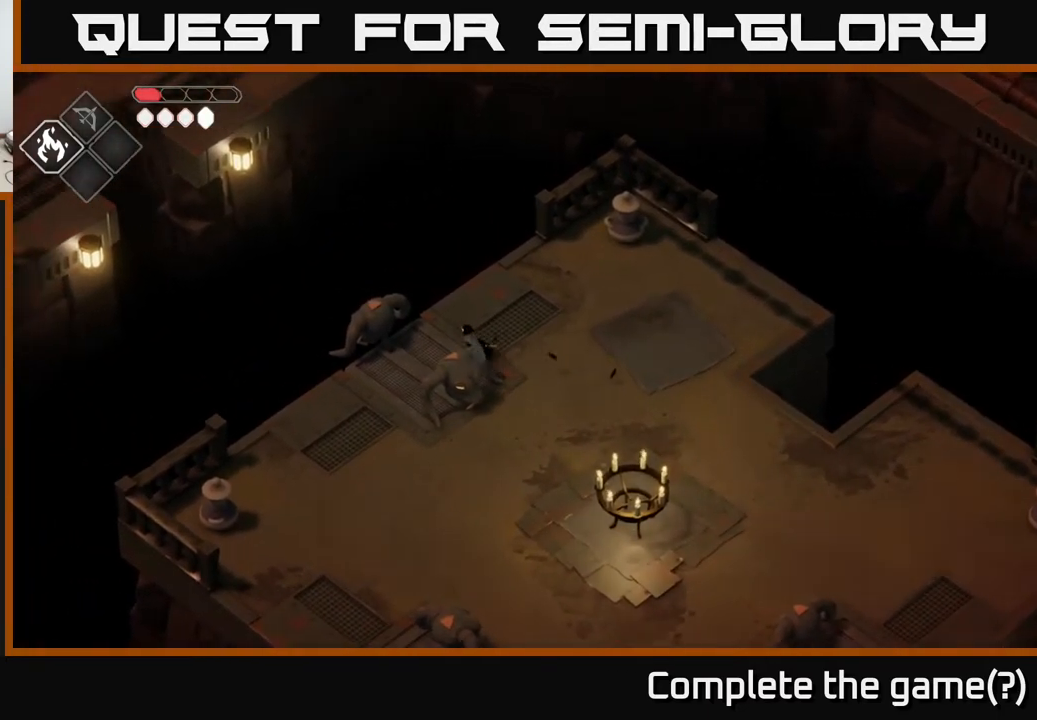
{"buttons": ["X"], "left_stick": "up-left", "right_stick": "center", "events": [[283, "left_stick", "up-left"], [400, "X", "down"]]}
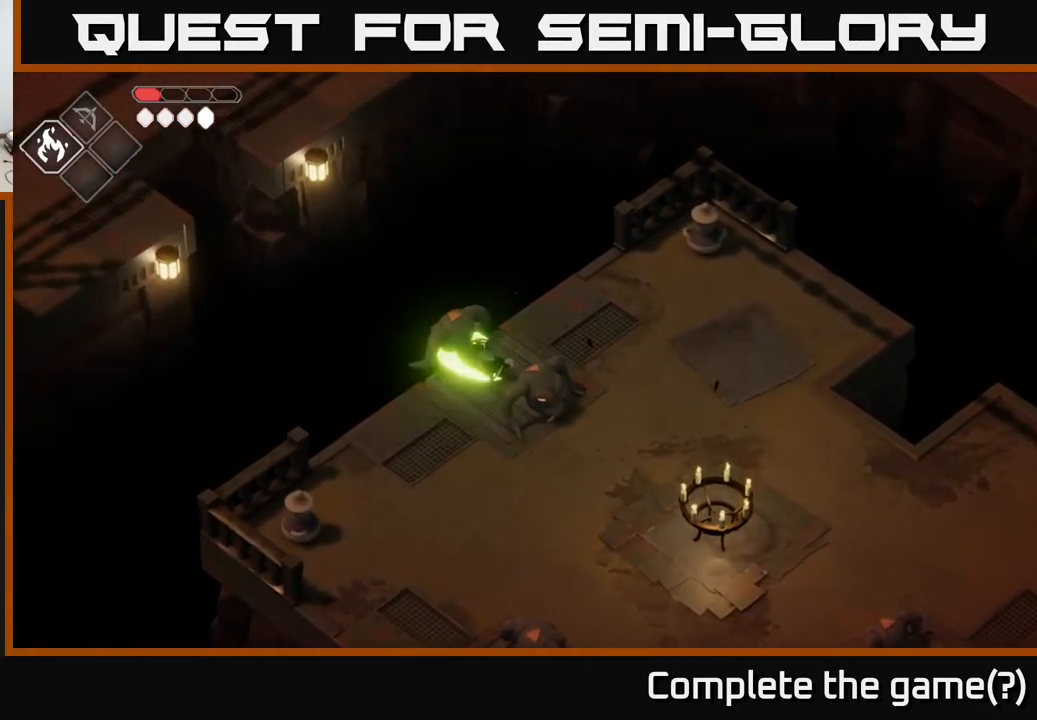
{"buttons": [], "left_stick": "center", "right_stick": "center", "events": [[33, "left_stick", "center"], [67, "X", "up"], [283, "X", "down"], [450, "X", "up"]]}
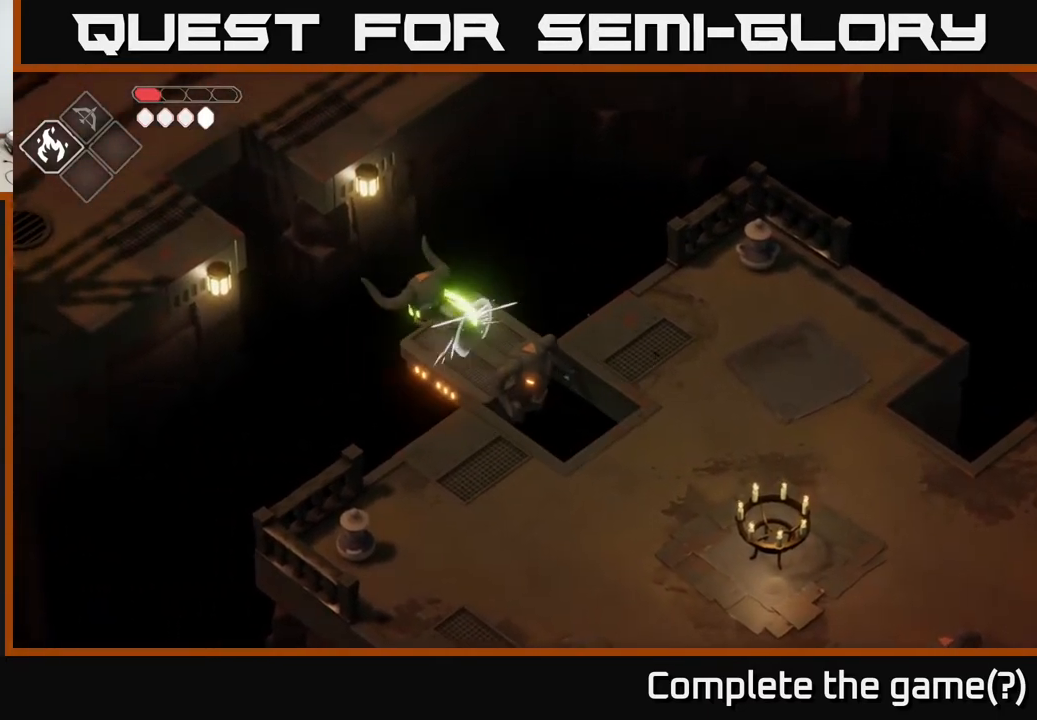
{"buttons": [], "left_stick": "center", "right_stick": "center", "events": [[150, "X", "down"], [333, "X", "up"]]}
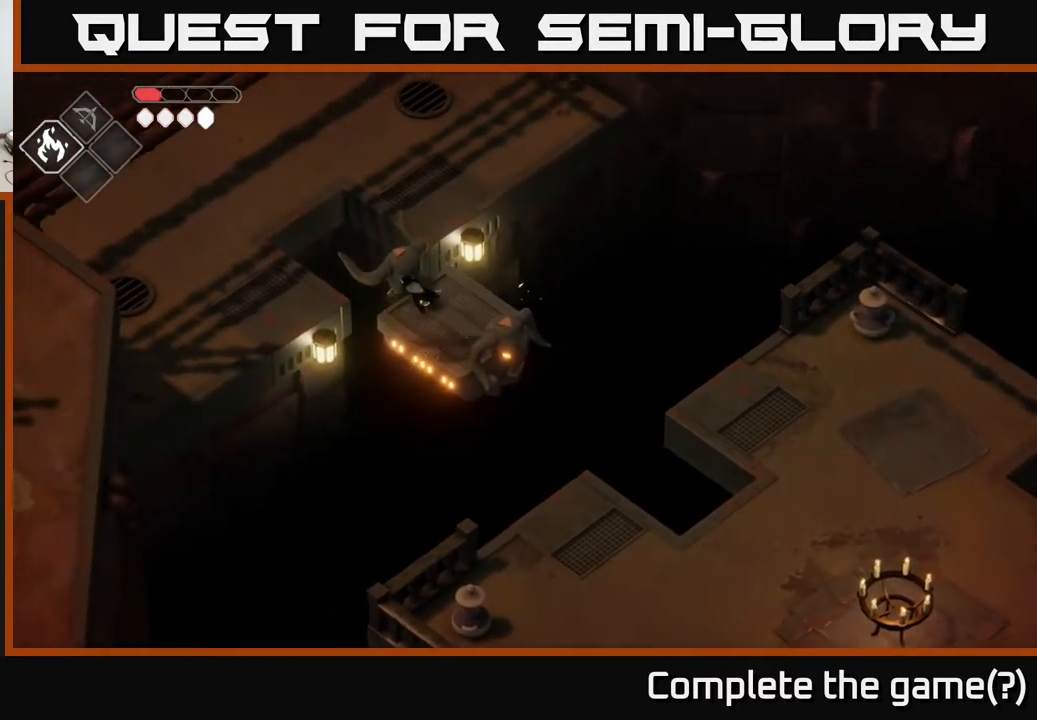
{"buttons": [], "left_stick": "up-right", "right_stick": "center", "events": [[117, "left_stick", "up-right"]]}
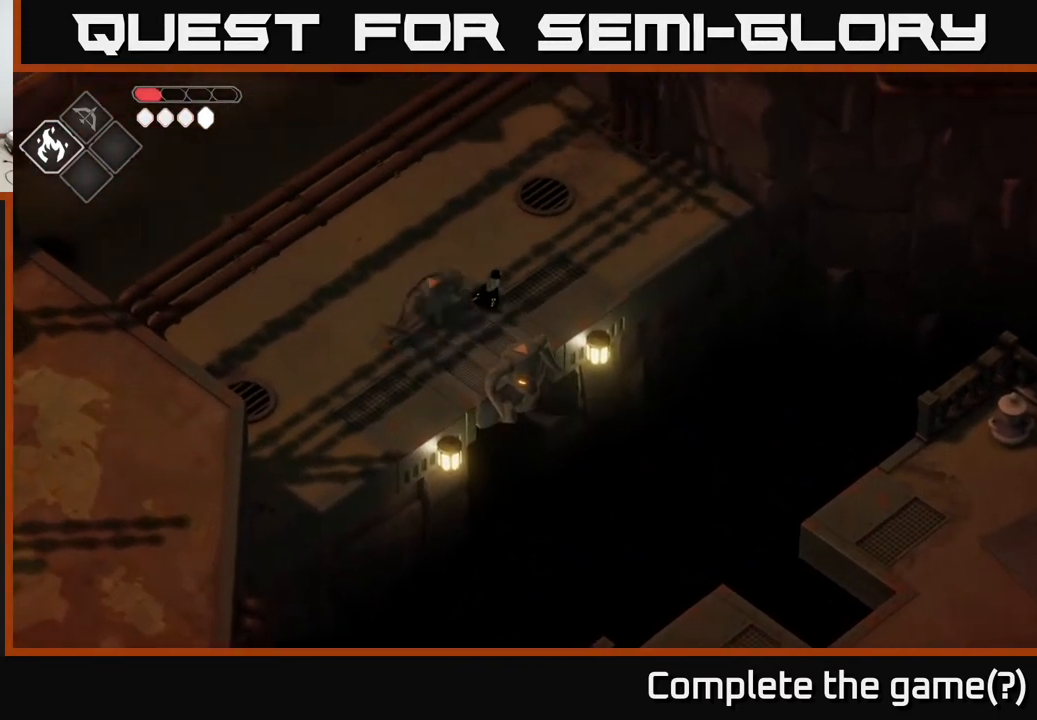
{"buttons": ["A"], "left_stick": "up-left", "right_stick": "center", "events": [[100, "left_stick", "up-left"], [367, "A", "down"]]}
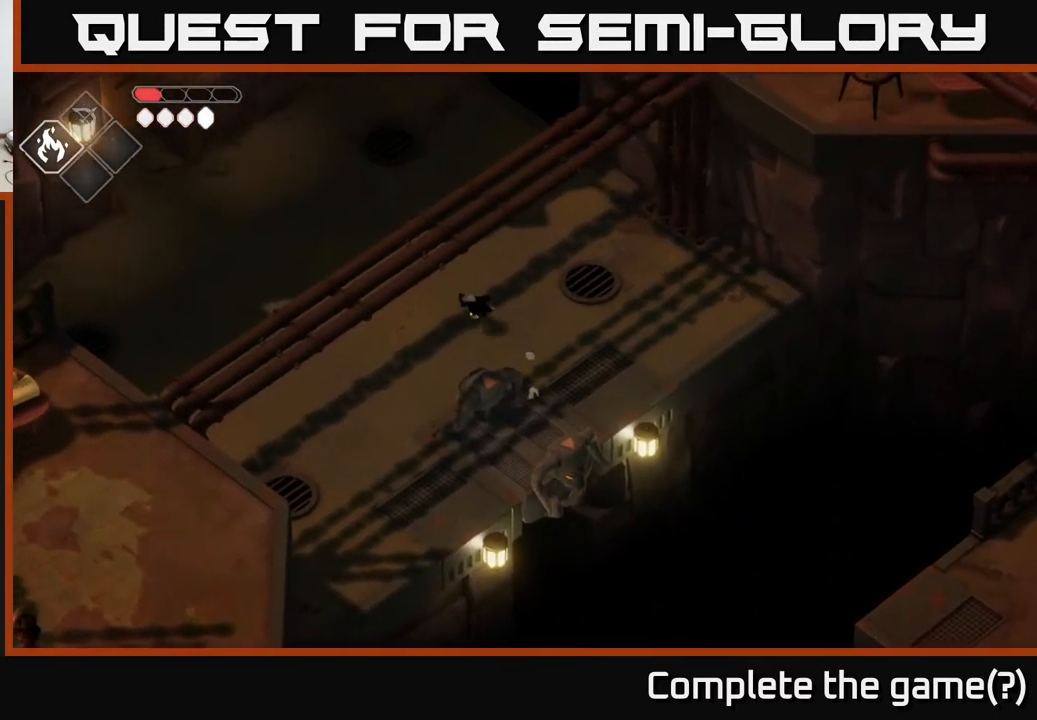
{"buttons": [], "left_stick": "up-left", "right_stick": "center", "events": [[67, "A", "up"]]}
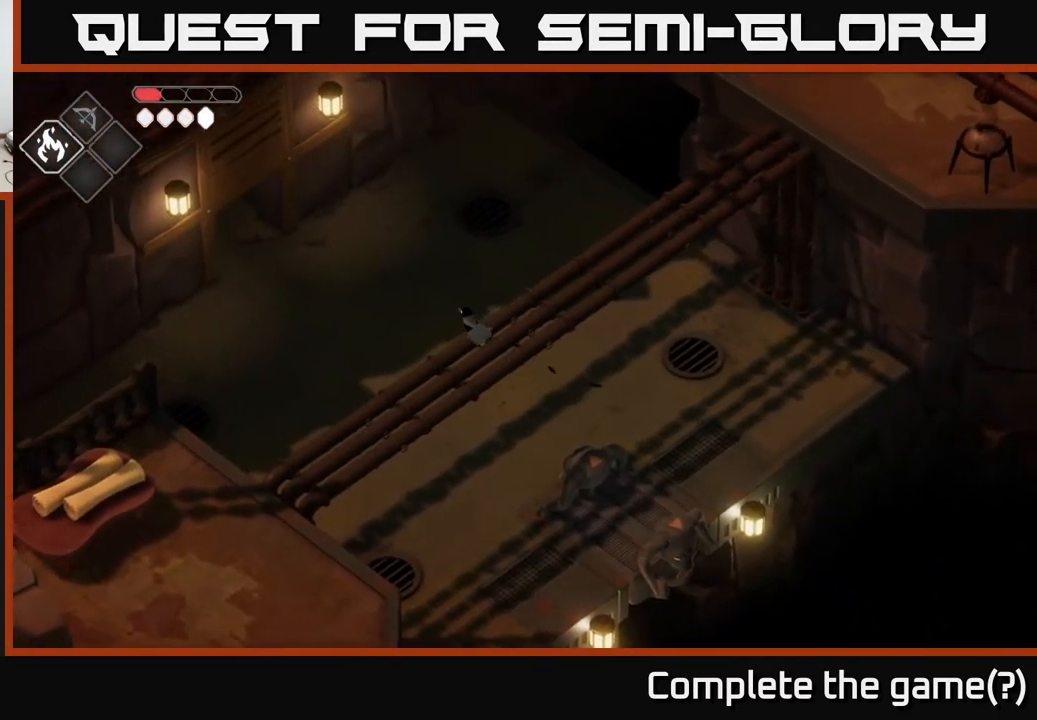
{"buttons": ["A"], "left_stick": "up-left", "right_stick": "center", "events": [[483, "A", "down"]]}
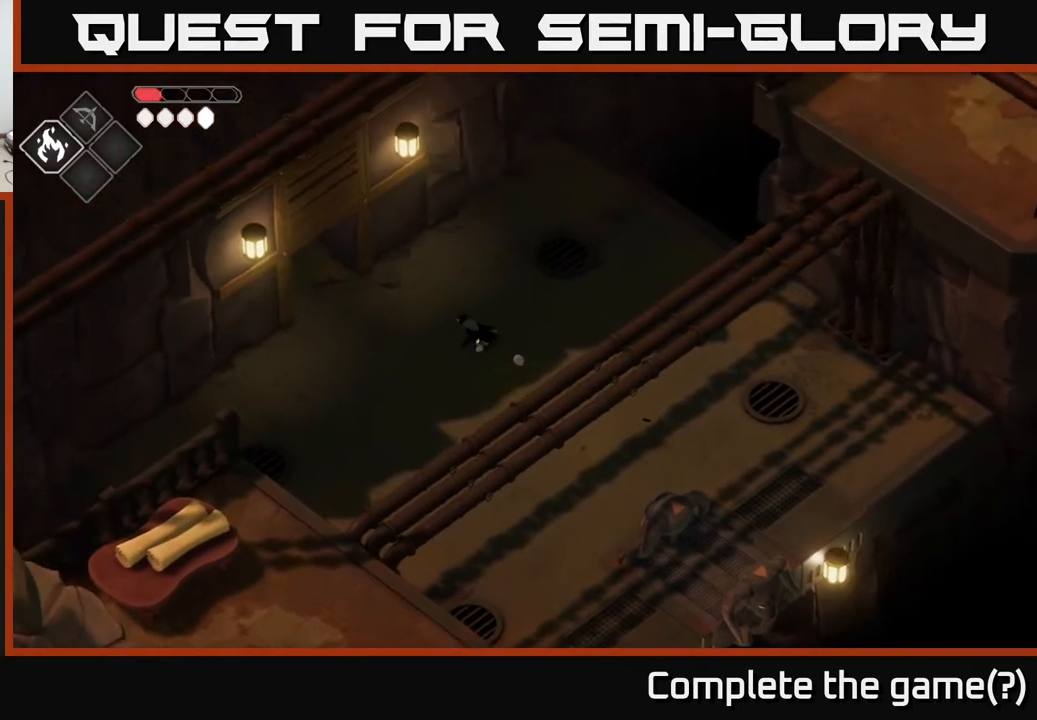
{"buttons": [], "left_stick": "up-left", "right_stick": "center", "events": [[167, "A", "up"]]}